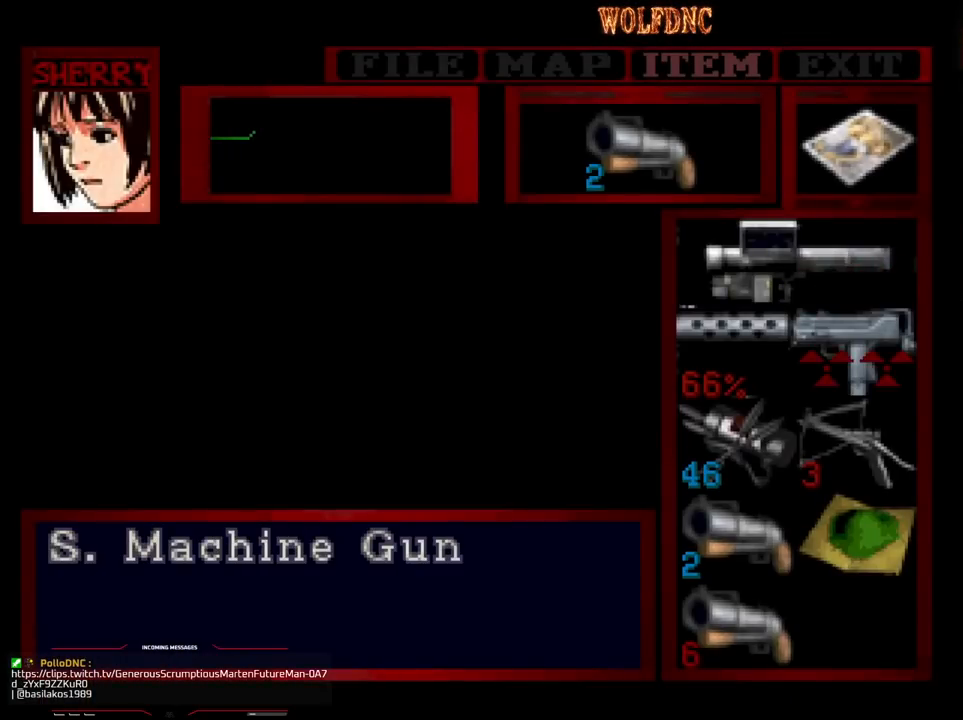
Gameplay with a controller (PlayStation layout); each line is a JSON object with the inputs held at the frame after it. "events" lists button and stick changes between this image and that frame as [ms after this image, input, new state], when the widget could be followed in between. Not read: L3 R3.
{"buttons": ["DPAD_RIGHT"], "events": [[33, "DPAD_DOWN", "up"], [117, "DPAD_DOWN", "down"], [167, "DPAD_DOWN", "up"], [450, "DPAD_RIGHT", "down"]]}
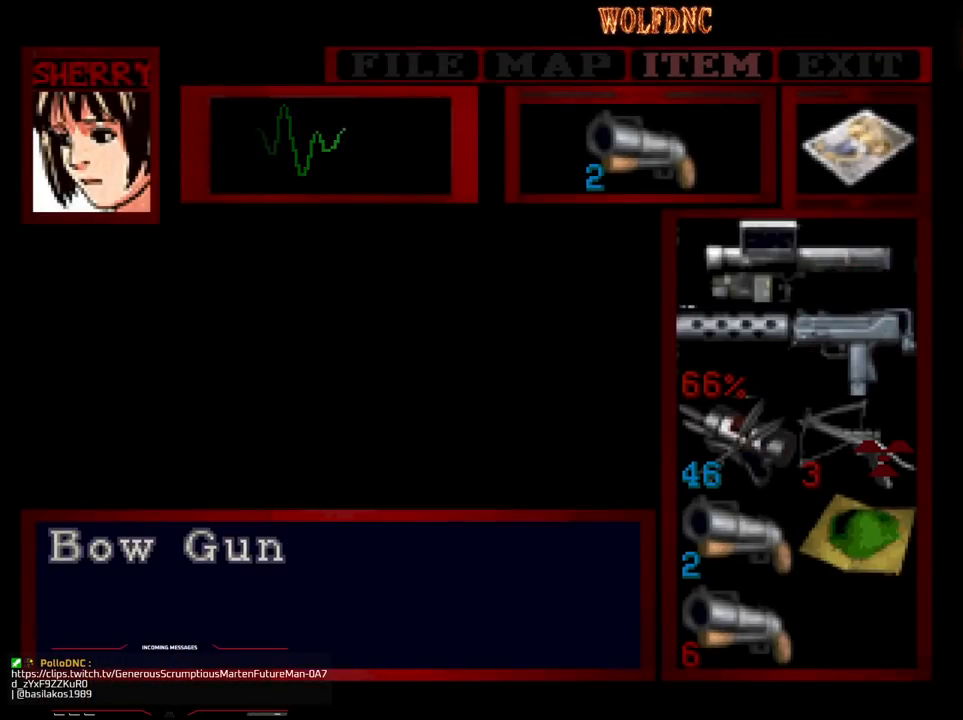
{"buttons": ["R1"], "events": [[50, "DPAD_RIGHT", "up"], [83, "CROSS", "down"], [183, "CROSS", "up"], [233, "CROSS", "down"], [283, "CROSS", "up"], [317, "CIRCLE", "down"], [417, "CIRCLE", "up"], [467, "R1", "down"]]}
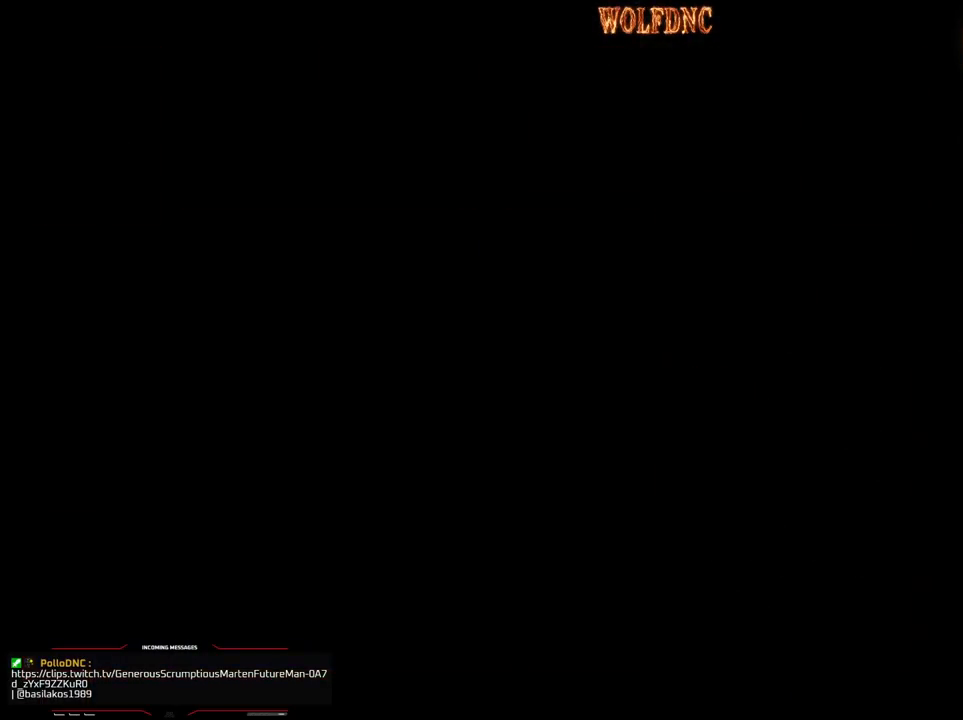
{"buttons": ["R1", "DPAD_UP"], "events": [[183, "DPAD_UP", "down"]]}
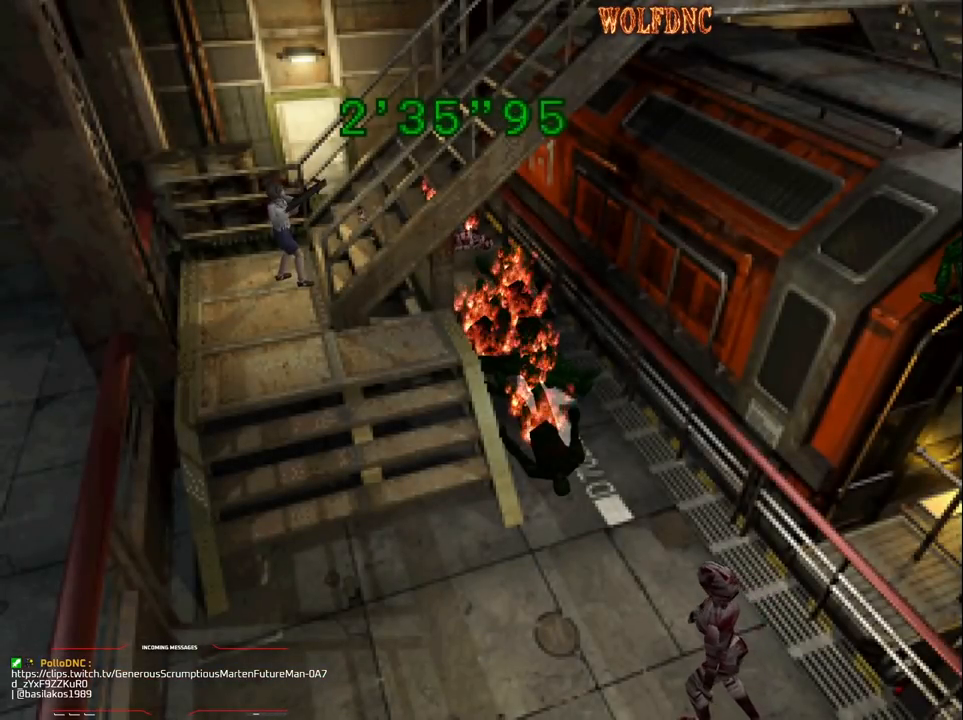
{"buttons": ["CROSS", "R1", "DPAD_UP"], "events": [[400, "CROSS", "down"]]}
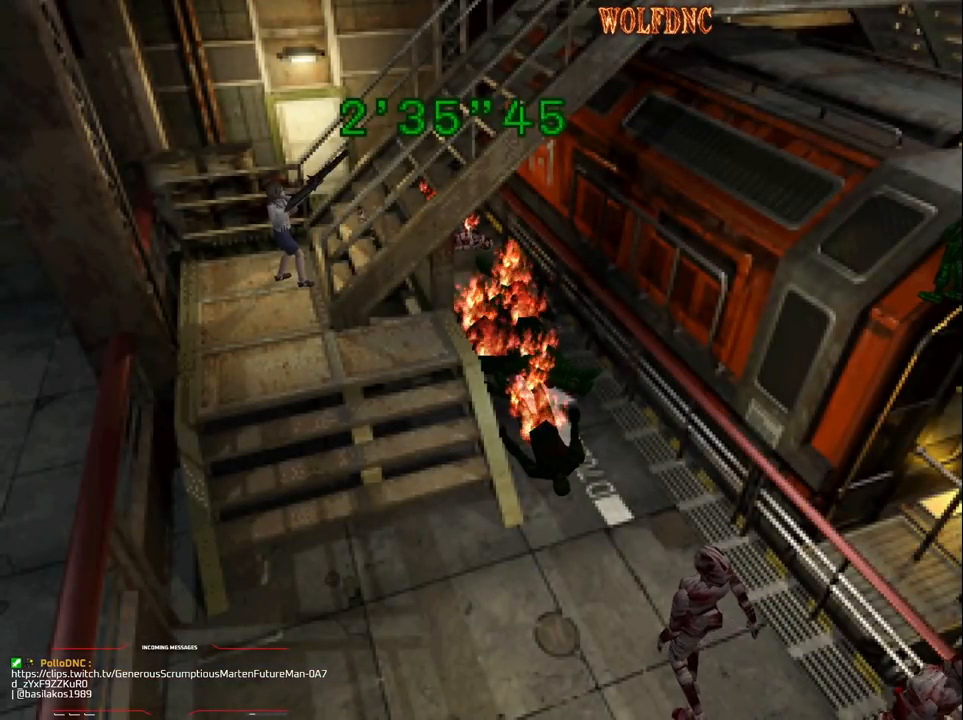
{"buttons": ["R1", "DPAD_UP"], "events": [[33, "CROSS", "up"]]}
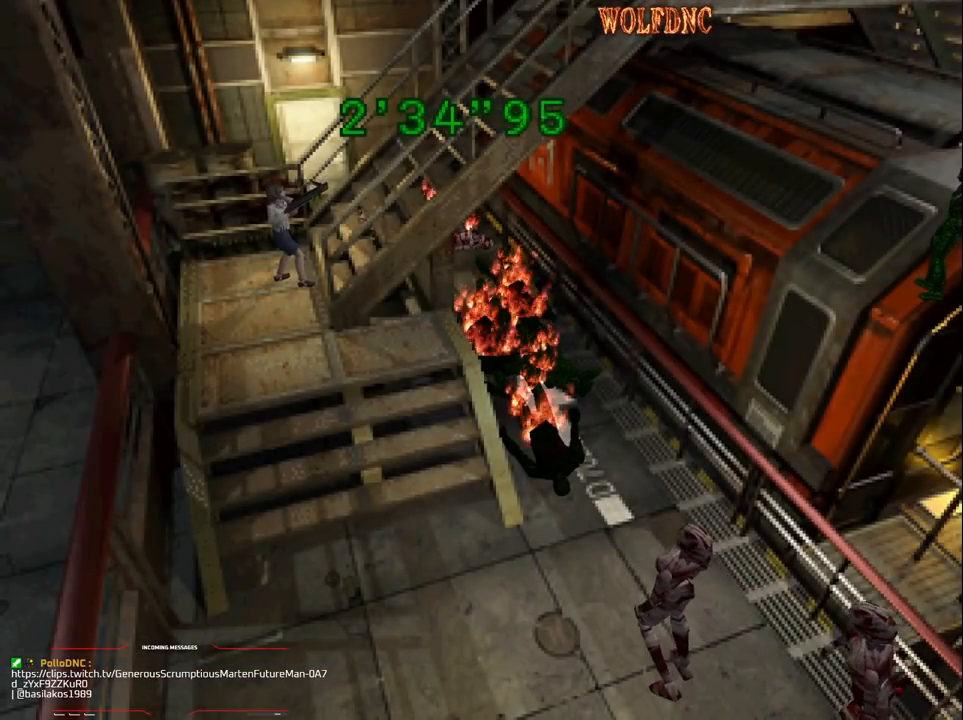
{"buttons": ["R1", "DPAD_UP"], "events": [[50, "CROSS", "down"], [150, "CROSS", "up"], [200, "CROSS", "down"], [300, "CROSS", "up"], [333, "CROSS", "down"], [433, "CROSS", "up"]]}
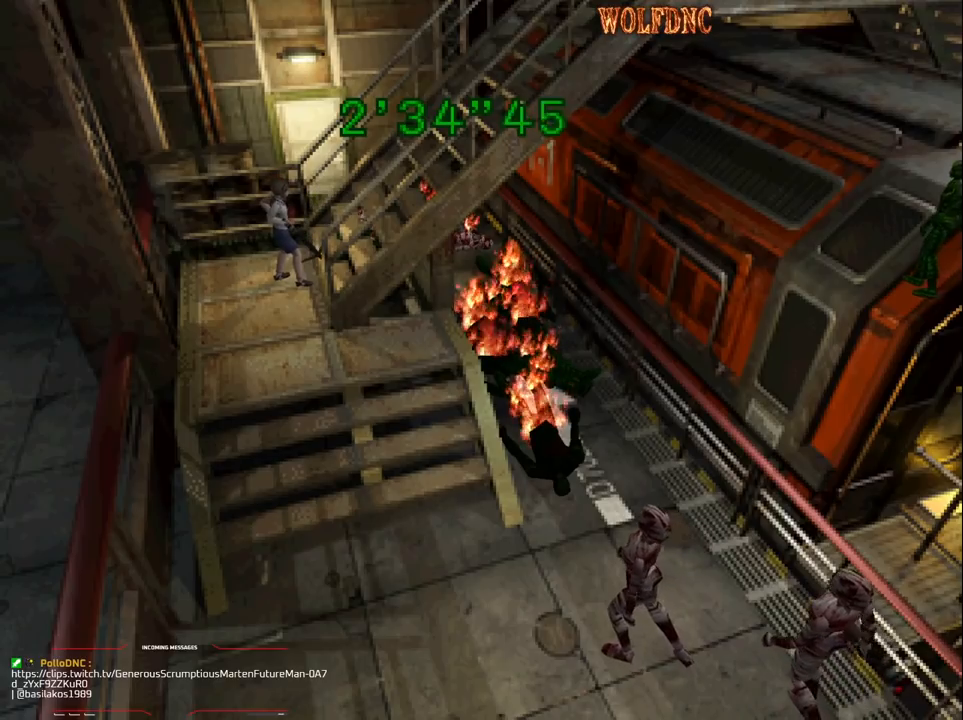
{"buttons": ["R1", "DPAD_UP"], "events": []}
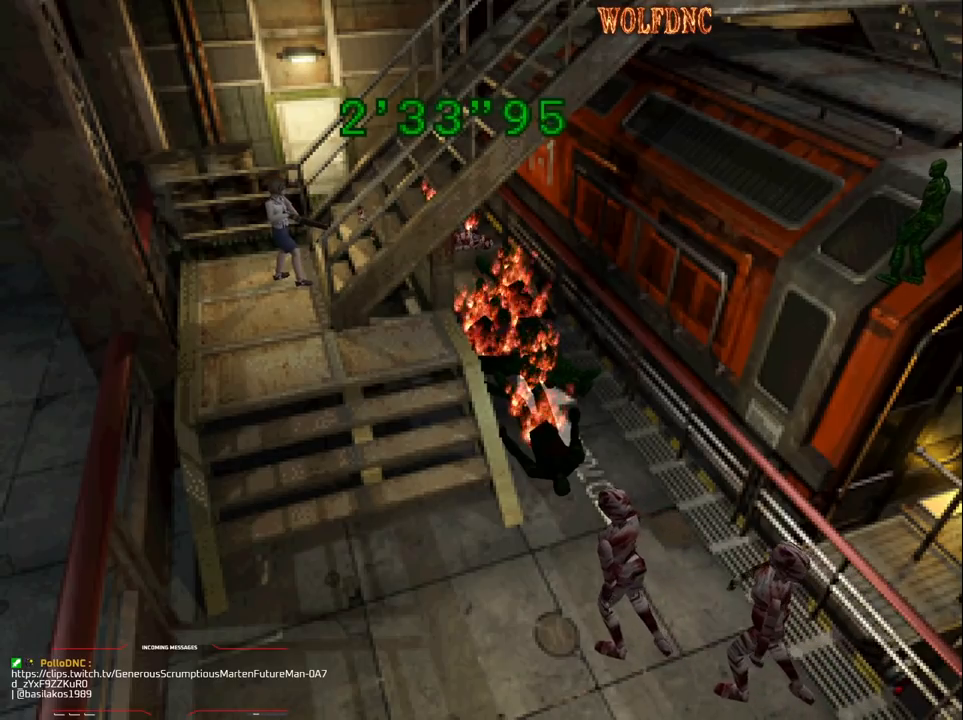
{"buttons": ["R1", "DPAD_UP"], "events": []}
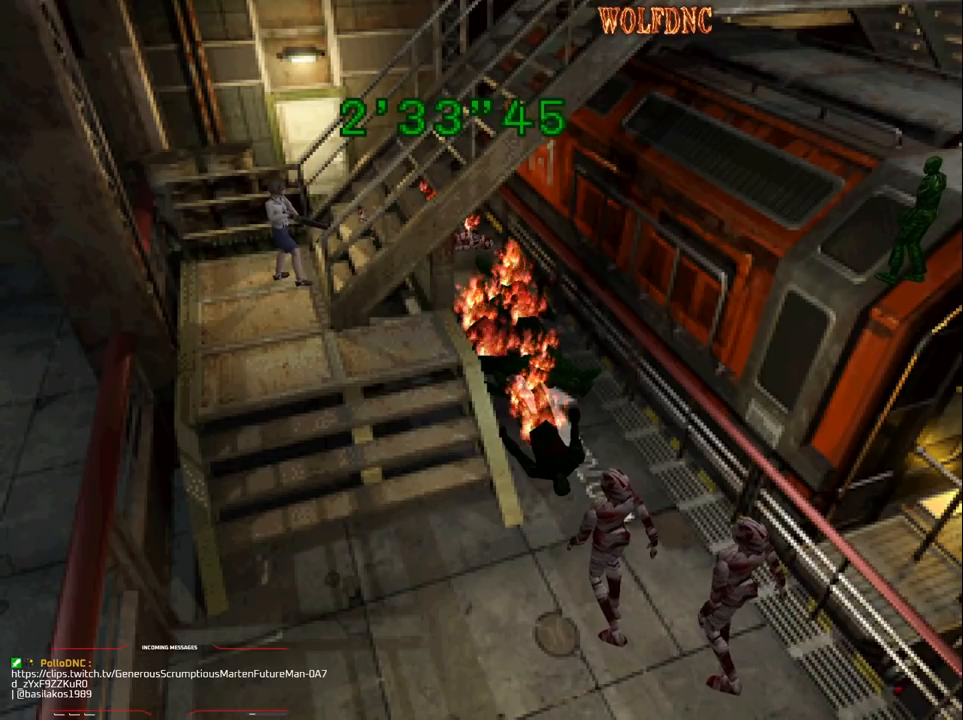
{"buttons": ["R1", "DPAD_UP"], "events": []}
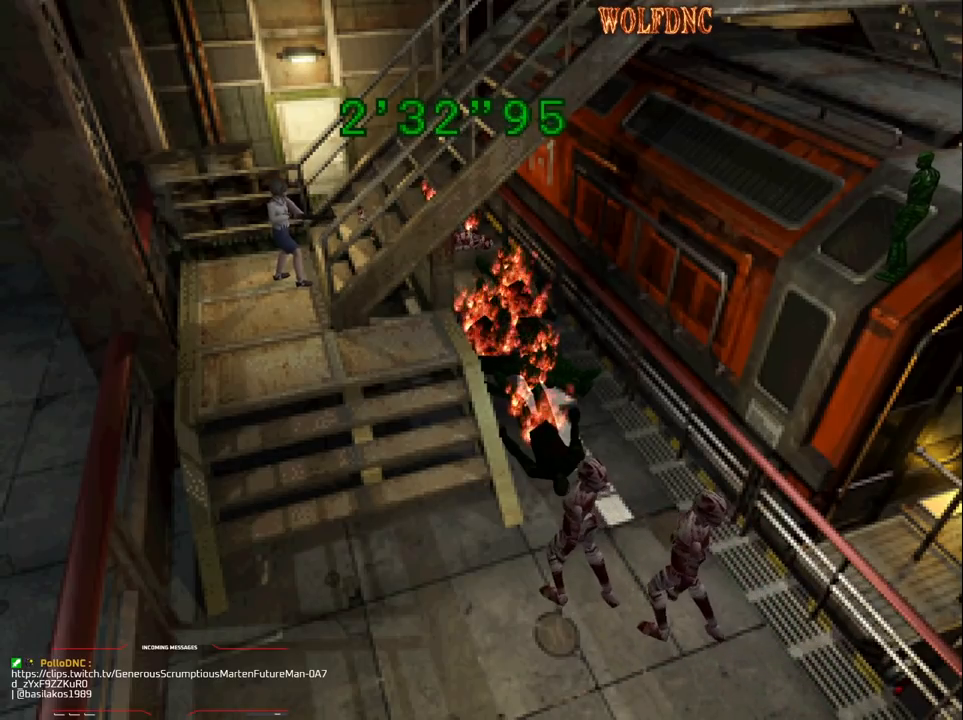
{"buttons": ["R1", "DPAD_UP"], "events": []}
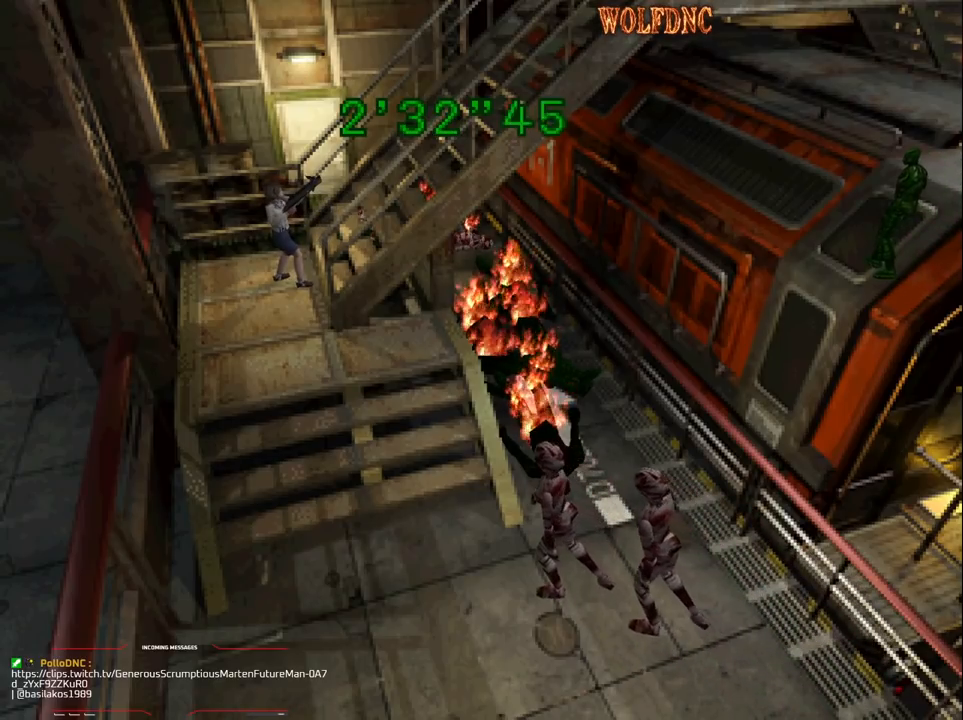
{"buttons": ["R1", "DPAD_UP"], "events": [[183, "CROSS", "down"], [317, "CROSS", "up"]]}
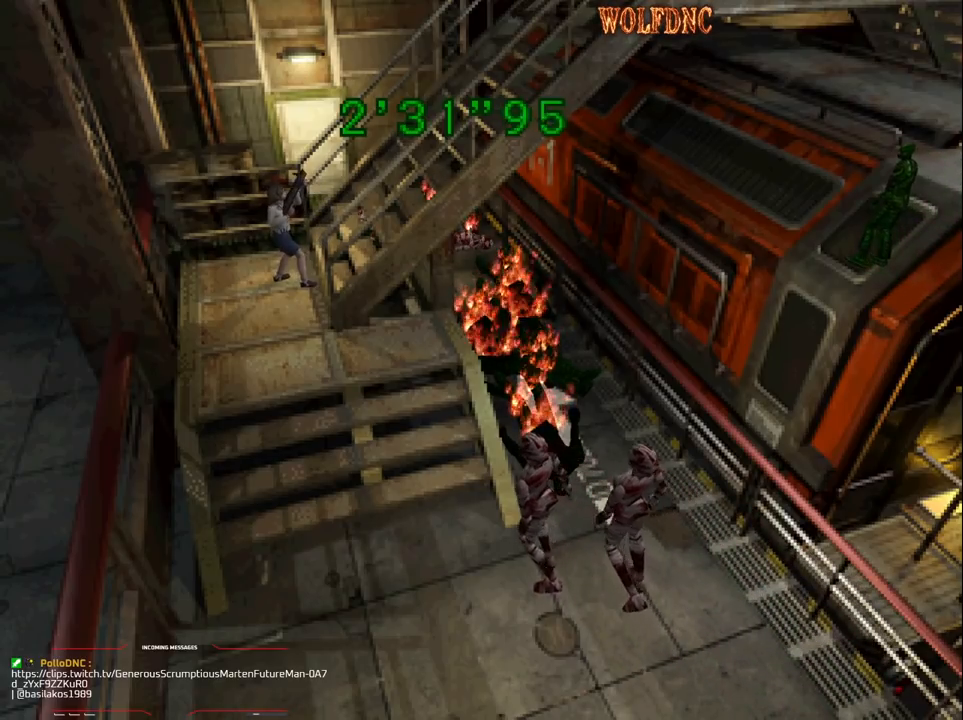
{"buttons": ["R1", "DPAD_UP"], "events": []}
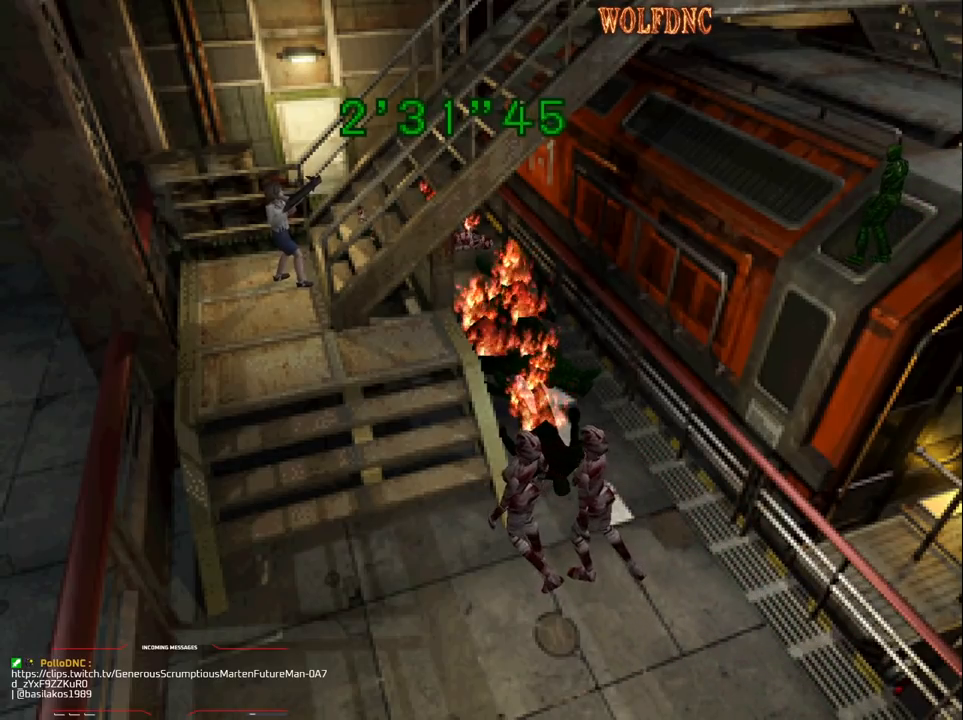
{"buttons": ["R1", "DPAD_UP"], "events": [[33, "CROSS", "down"], [117, "CROSS", "up"], [167, "CROSS", "down"], [267, "CROSS", "up"], [317, "CROSS", "down"], [400, "CROSS", "up"]]}
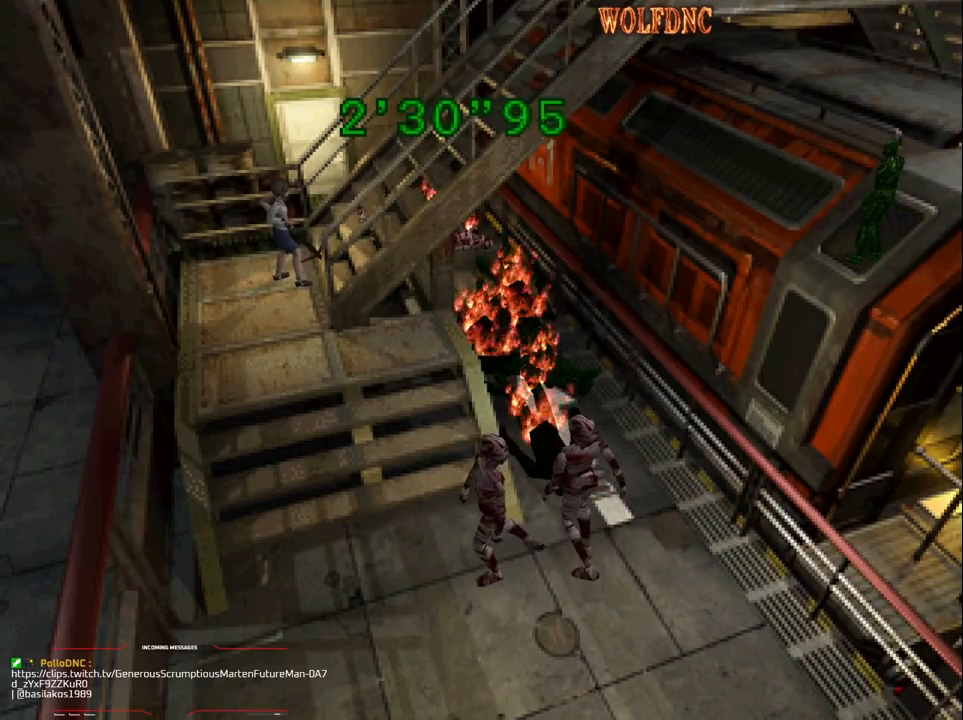
{"buttons": [], "events": [[133, "R1", "up"], [283, "DPAD_UP", "up"]]}
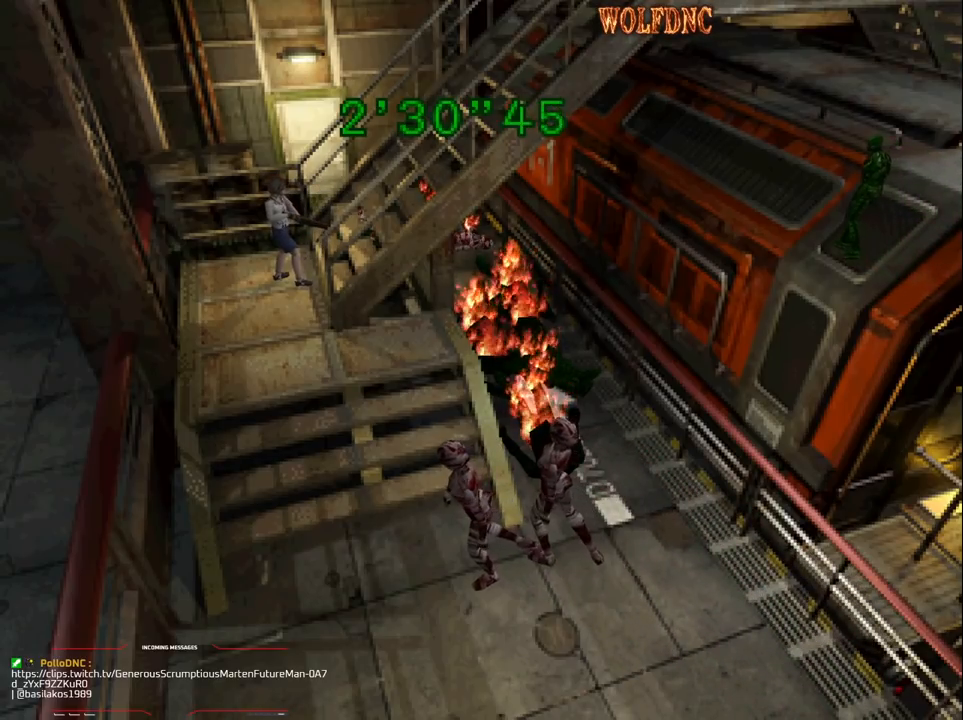
{"buttons": [], "events": []}
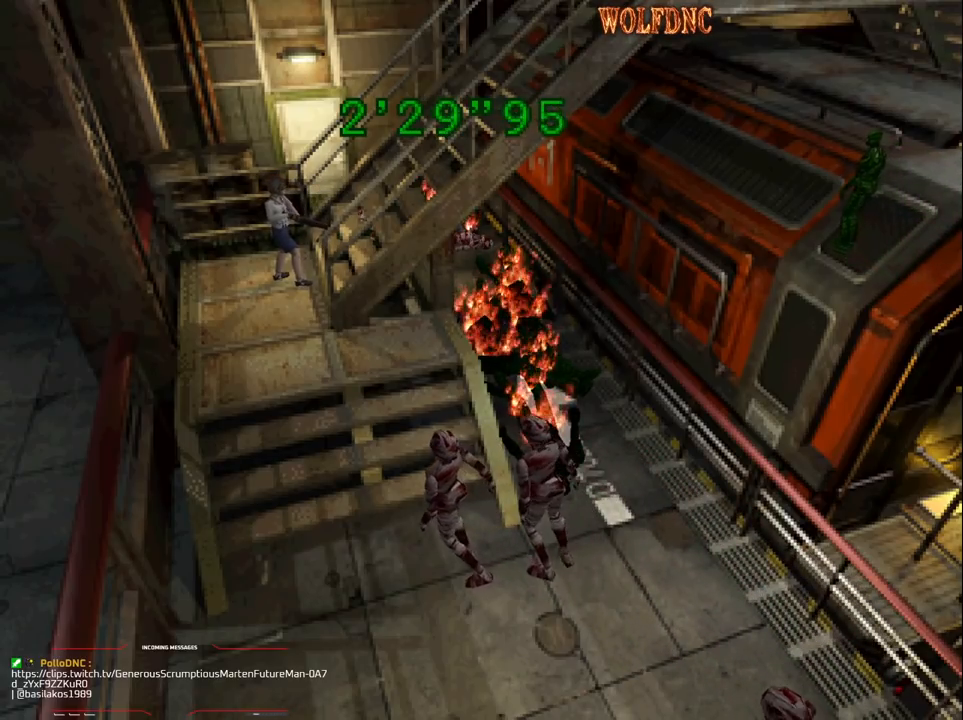
{"buttons": ["DPAD_UP"], "events": [[400, "DPAD_UP", "down"]]}
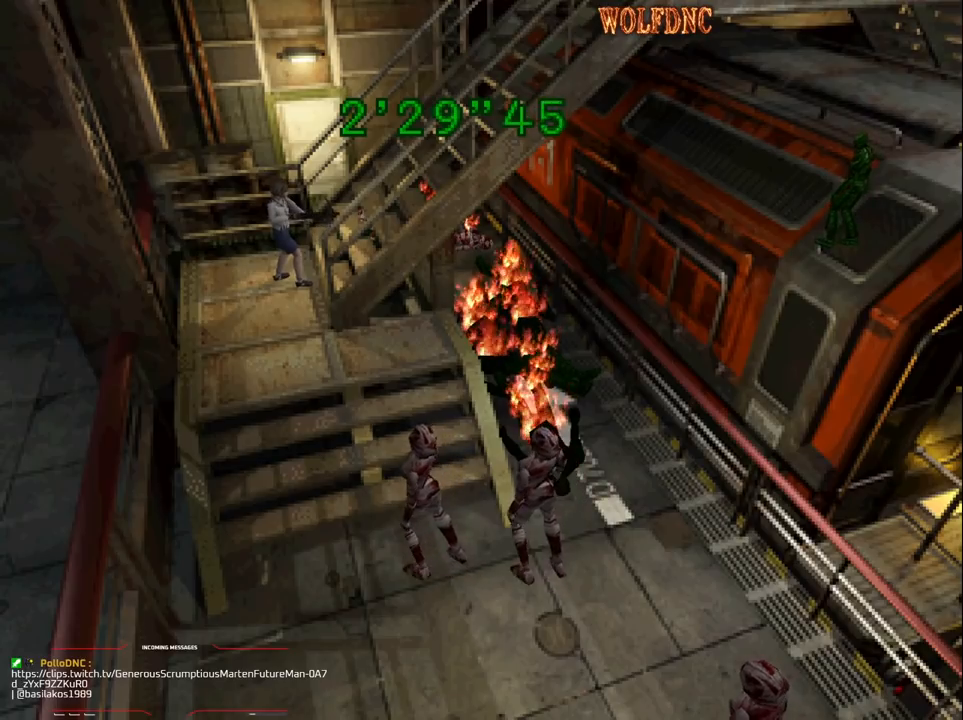
{"buttons": ["DPAD_UP"], "events": [[83, "DPAD_RIGHT", "down"], [233, "DPAD_RIGHT", "up"], [367, "CIRCLE", "down"], [467, "CIRCLE", "up"]]}
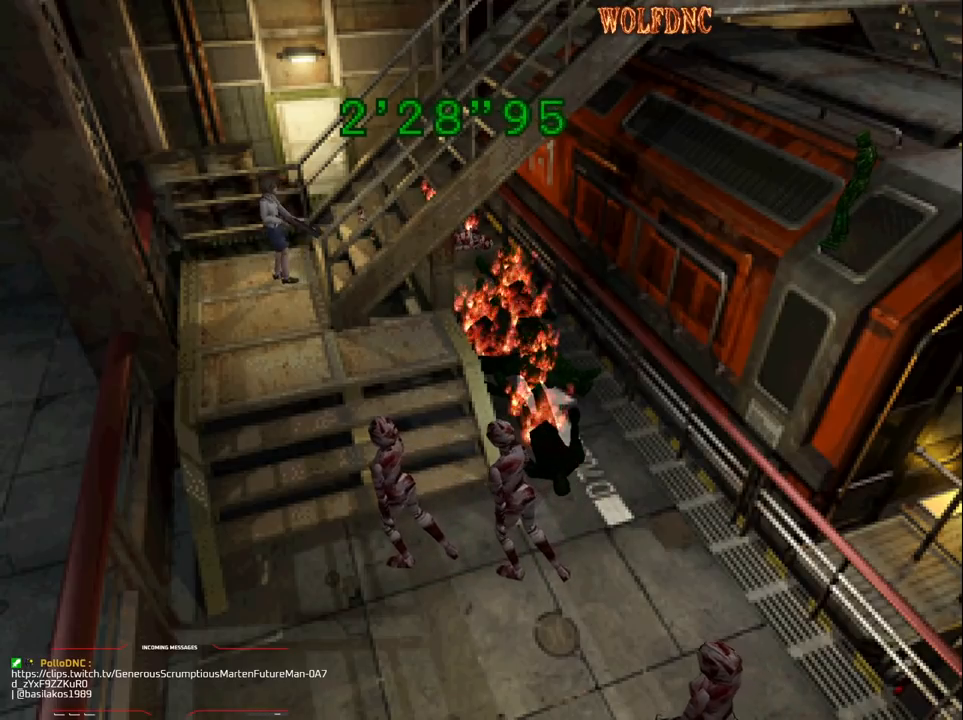
{"buttons": [], "events": [[67, "CIRCLE", "down"], [150, "CIRCLE", "up"], [333, "CIRCLE", "down"], [333, "DPAD_UP", "up"], [433, "CIRCLE", "up"]]}
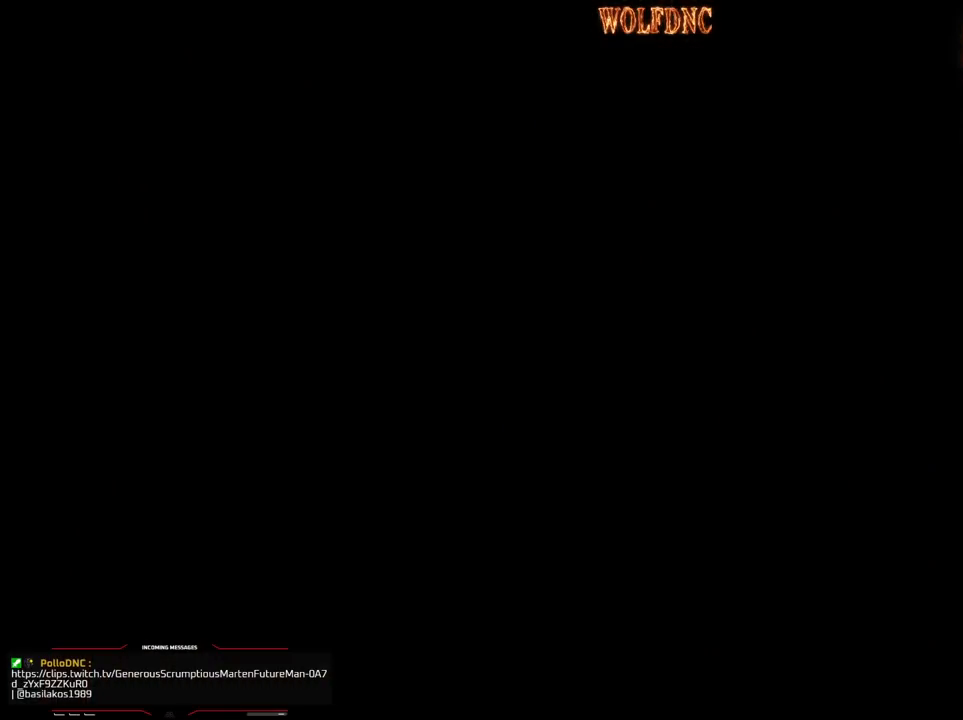
{"buttons": [], "events": [[267, "DPAD_DOWN", "down"], [300, "DPAD_DOWN", "up"], [400, "DPAD_DOWN", "down"], [450, "DPAD_DOWN", "up"]]}
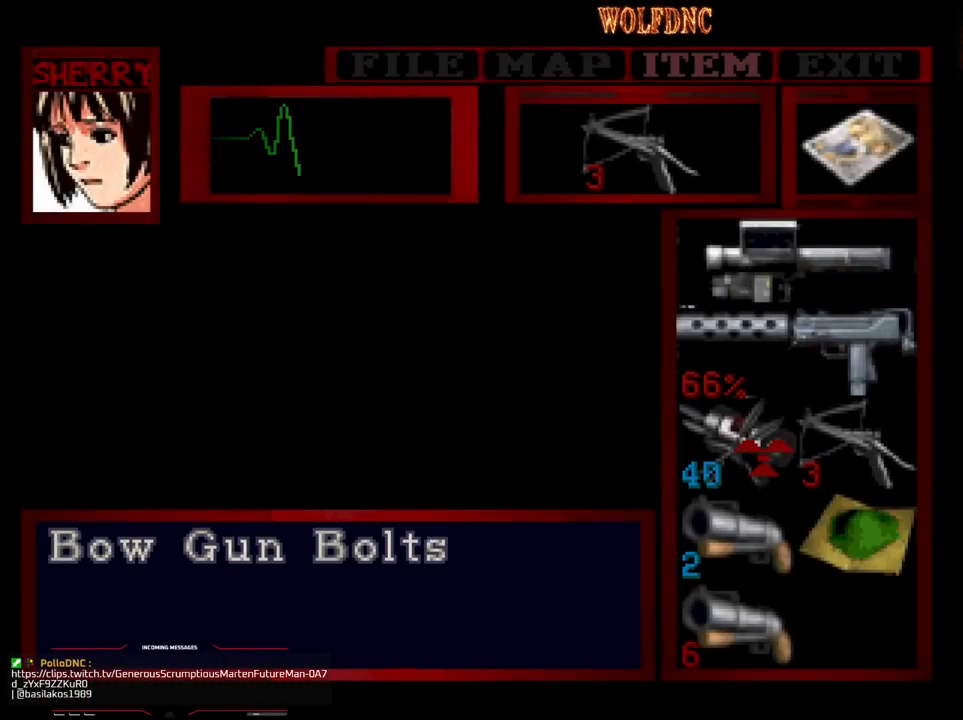
{"buttons": [], "events": [[417, "DPAD_DOWN", "down"], [467, "DPAD_DOWN", "up"]]}
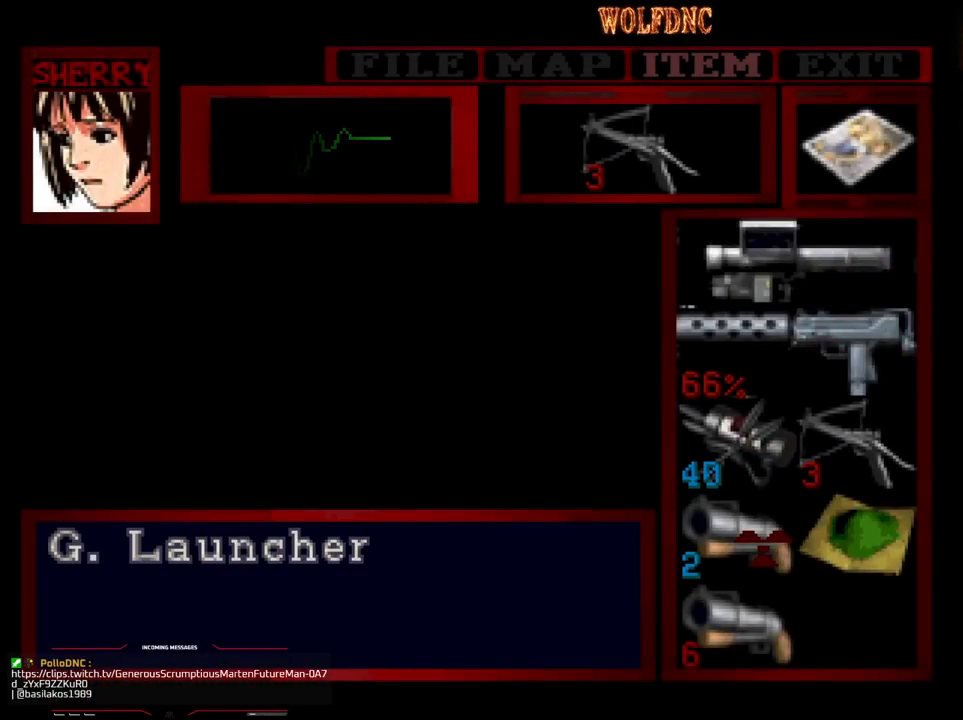
{"buttons": [], "events": [[67, "CROSS", "down"], [100, "CROSS", "up"], [200, "CROSS", "down"], [250, "CROSS", "up"], [333, "CIRCLE", "down"], [433, "CIRCLE", "up"]]}
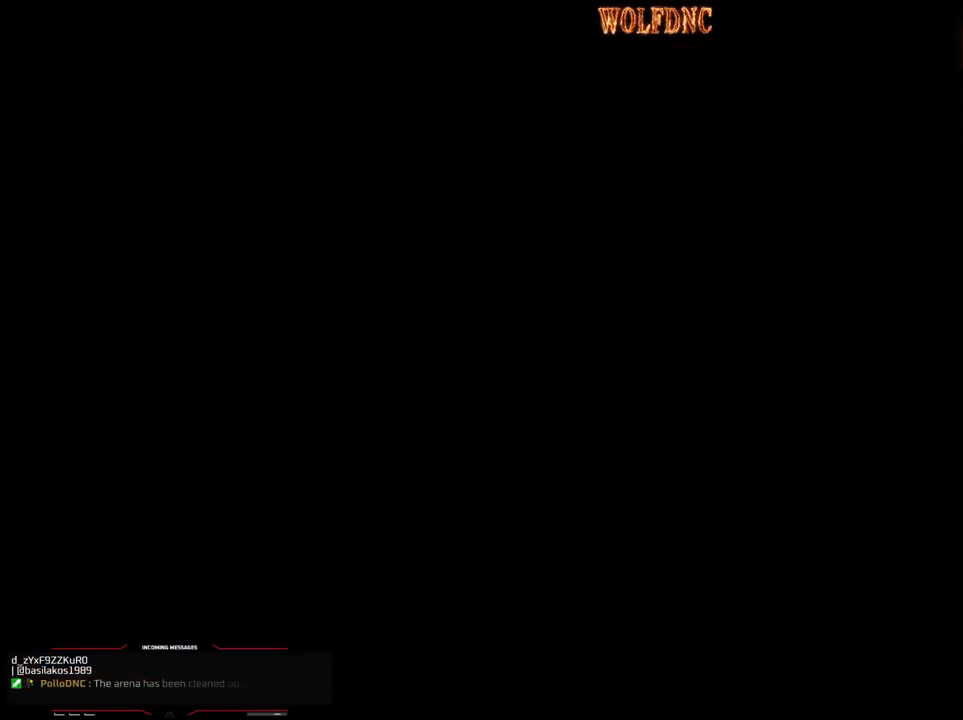
{"buttons": [], "events": [[117, "CROSS", "down"], [167, "DPAD_UP", "down"], [217, "CROSS", "up"], [267, "CROSS", "down"], [267, "DPAD_UP", "up"], [350, "CROSS", "up"], [400, "CROSS", "down"], [450, "CROSS", "up"]]}
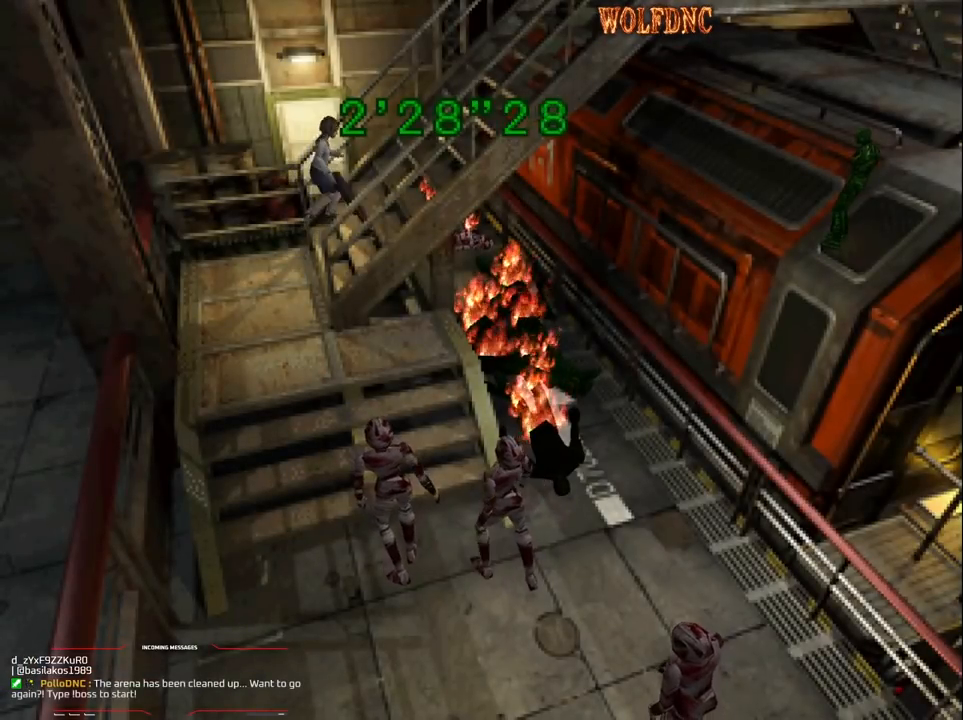
{"buttons": [], "events": []}
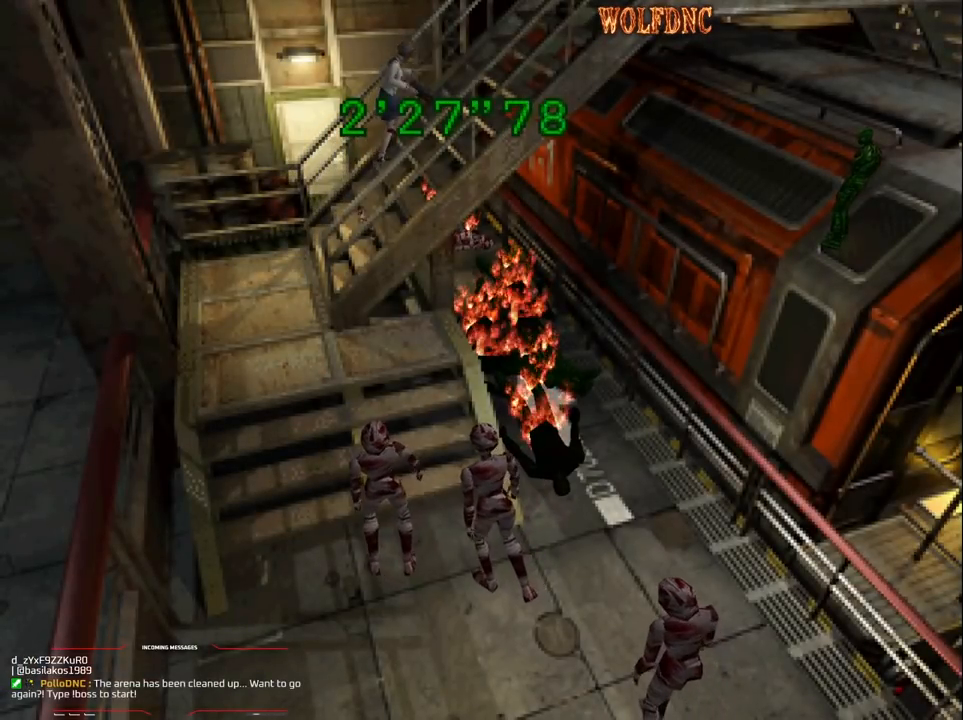
{"buttons": [], "events": []}
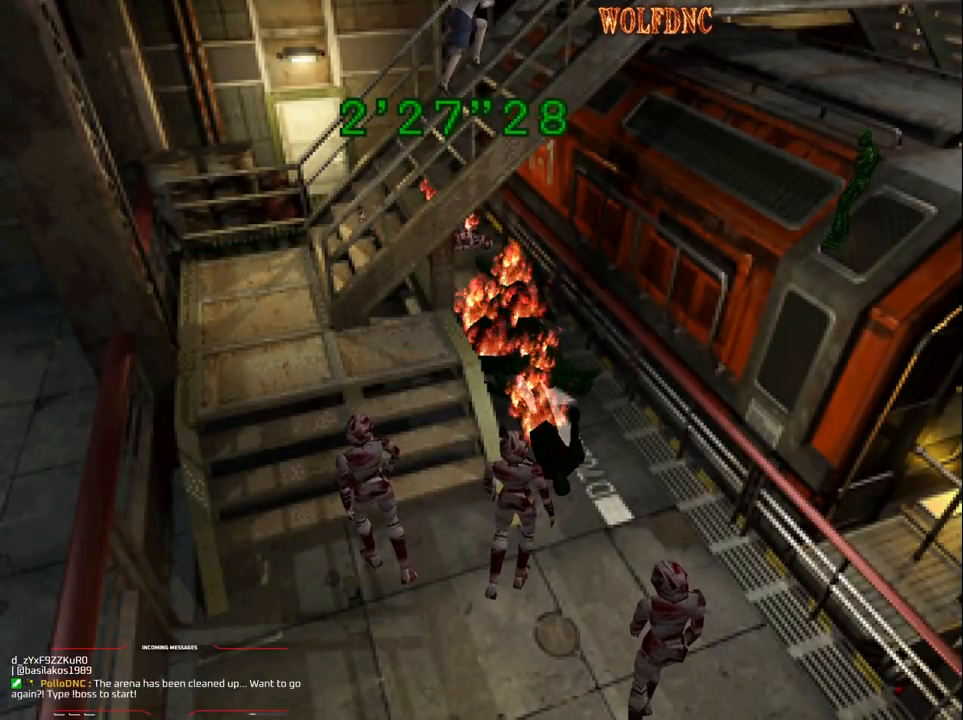
{"buttons": [], "events": []}
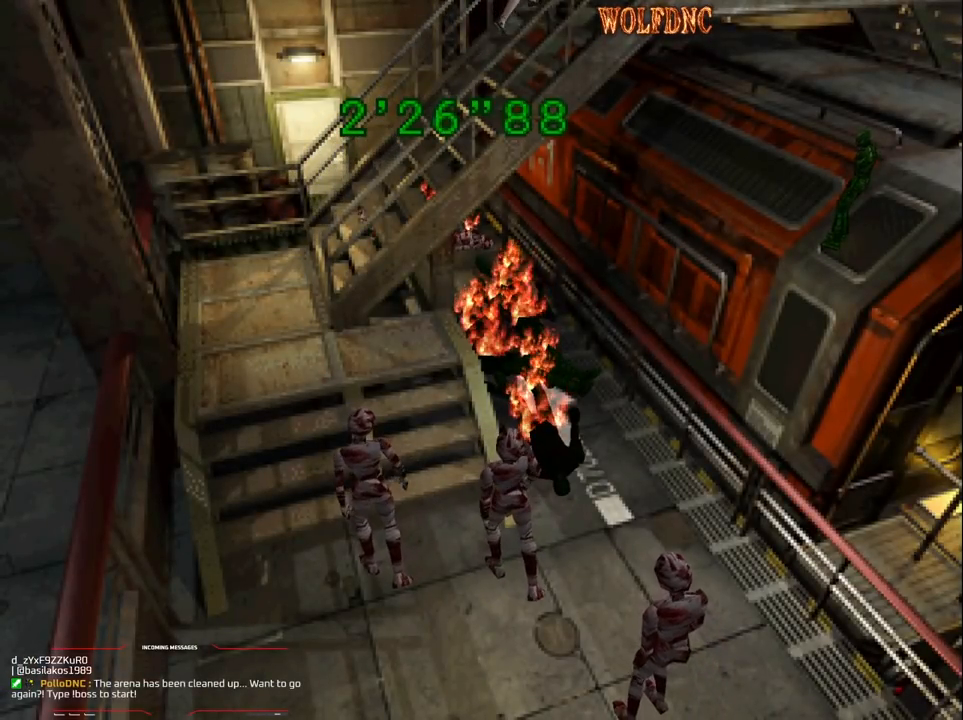
{"buttons": ["CROSS", "R1"], "events": [[83, "R1", "down"], [233, "CROSS", "down"]]}
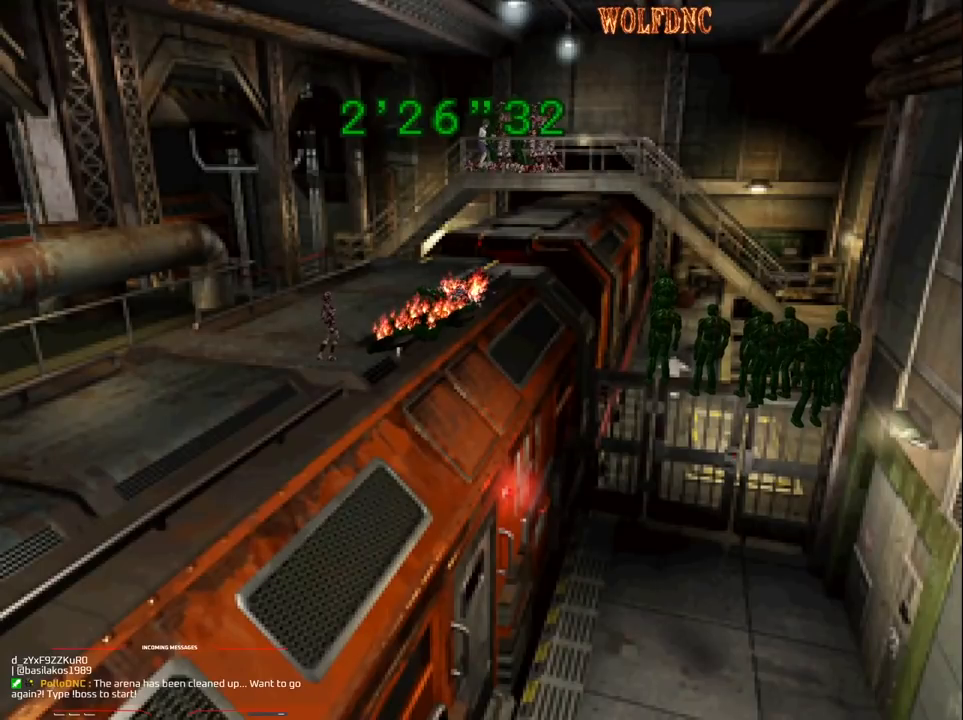
{"buttons": ["CROSS", "R1", "DPAD_DOWN", "DPAD_LEFT"], "events": [[100, "DPAD_DOWN", "down"], [433, "DPAD_LEFT", "down"]]}
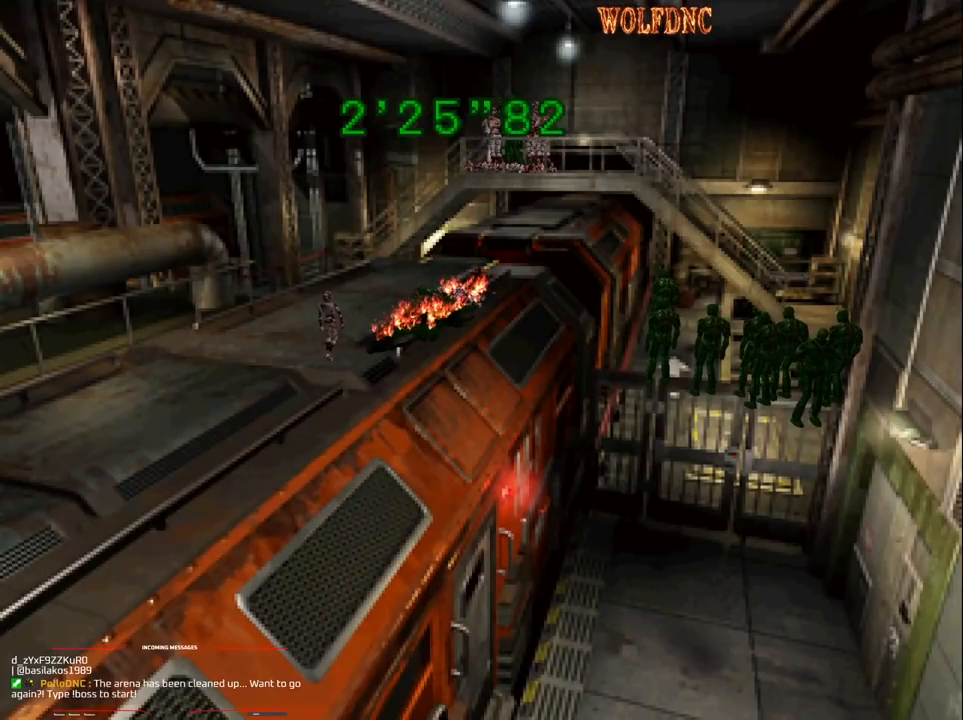
{"buttons": ["CROSS", "SQUARE", "R1", "DPAD_RIGHT"], "events": [[217, "DPAD_LEFT", "up"], [217, "DPAD_RIGHT", "down"], [267, "DPAD_DOWN", "up"], [267, "R1", "up"], [300, "DPAD_LEFT", "down"], [300, "R1", "down"], [300, "SQUARE", "down"], [350, "DPAD_RIGHT", "up"], [350, "R1", "up"], [350, "SQUARE", "up"], [400, "R1", "down"], [400, "SQUARE", "down"], [450, "CROSS", "up"], [450, "DPAD_RIGHT", "down"], [450, "R1", "up"], [450, "SQUARE", "up"], [500, "CROSS", "down"], [500, "DPAD_LEFT", "up"], [500, "R1", "down"], [500, "SQUARE", "down"]]}